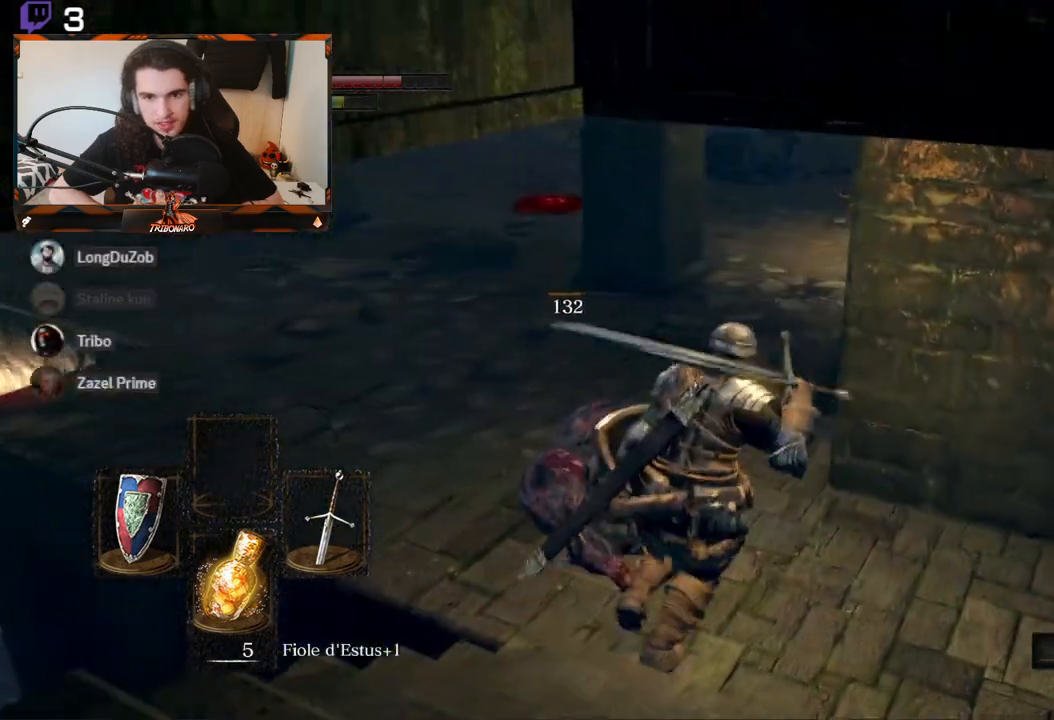
Gameplay with a controller (Xbox layout); each line is a JSON object with the inputs held at the frame after it. "events" lists button and stick changes between this image and that frame as [ms after this image, input, new state], when the widget could be followed in between.
{"buttons": [], "left_stick": "center", "right_stick": "up", "events": [[17, "left_stick", "center"], [233, "left_stick", "up-left"], [417, "left_stick", "center"], [417, "right_stick", "up"]]}
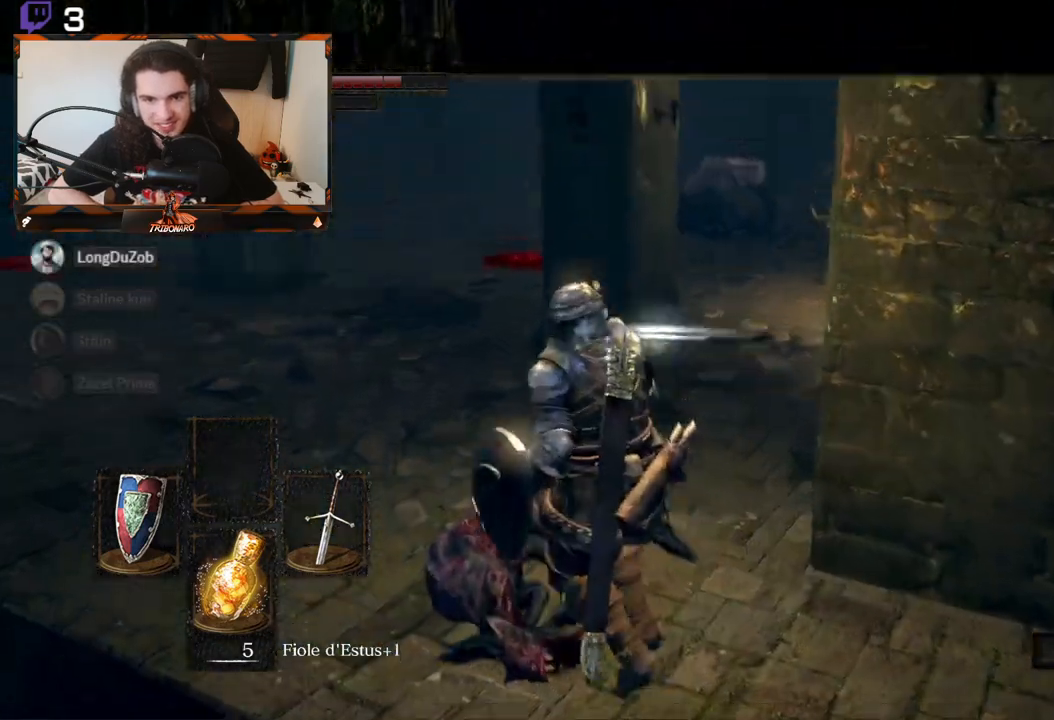
{"buttons": [], "left_stick": "center", "right_stick": "down-right", "events": [[100, "right_stick", "center"], [367, "right_stick", "down-right"]]}
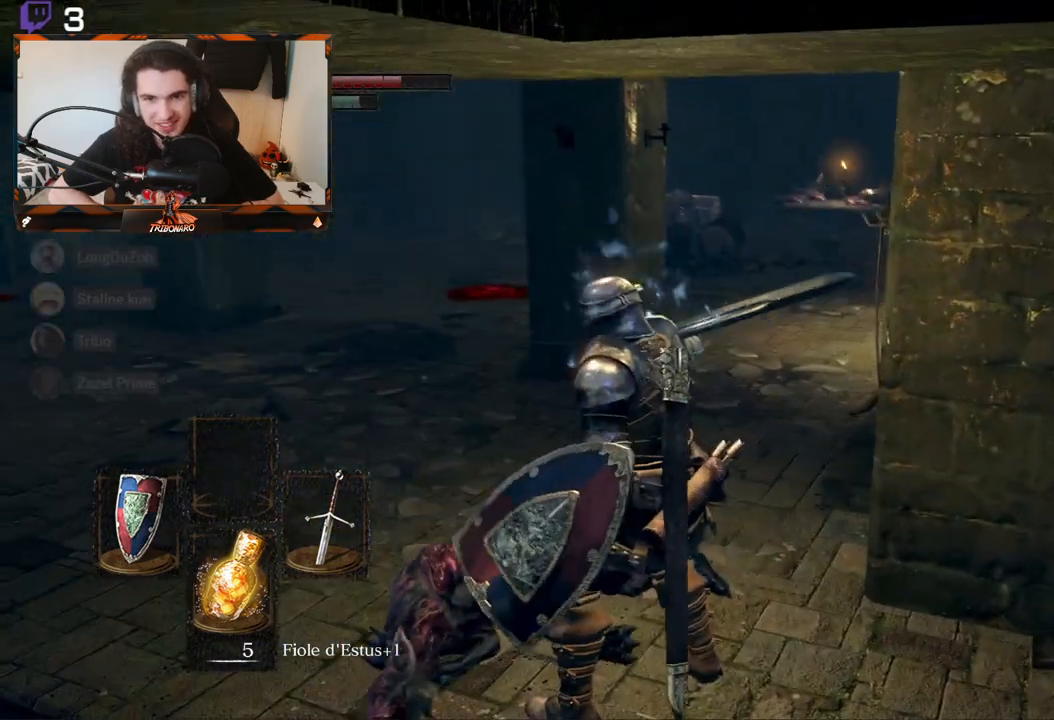
{"buttons": [], "left_stick": "center", "right_stick": "up-left", "events": [[150, "left_stick", "up-left"], [267, "left_stick", "center"], [267, "right_stick", "center"], [483, "right_stick", "up-left"]]}
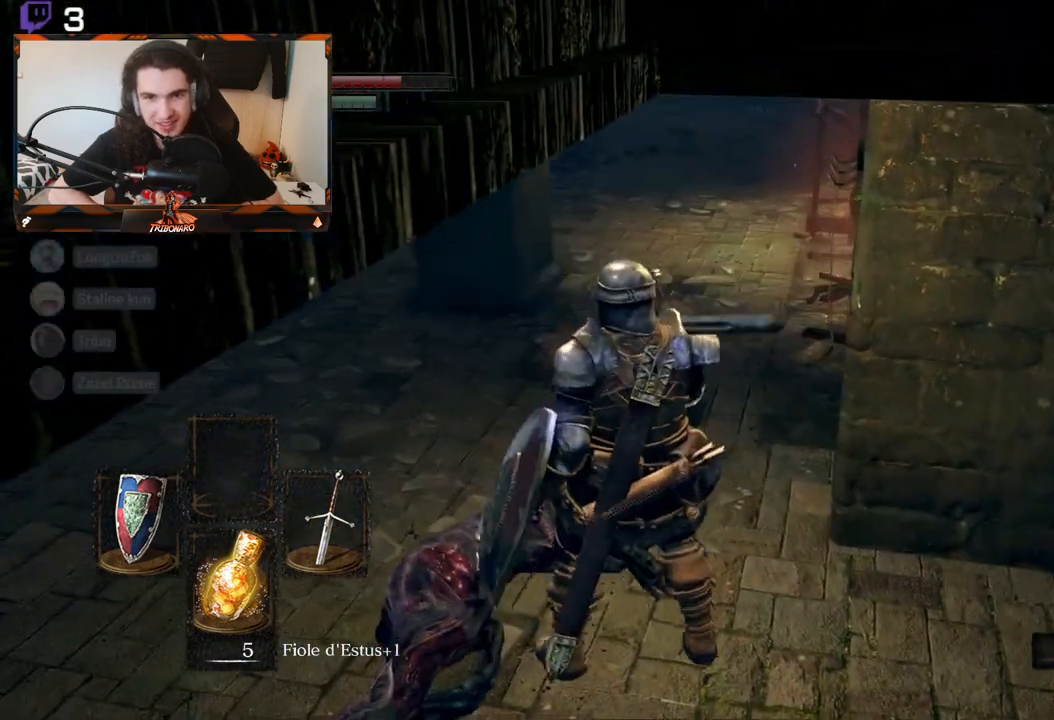
{"buttons": [], "left_stick": "center", "right_stick": "center", "events": [[317, "right_stick", "center"]]}
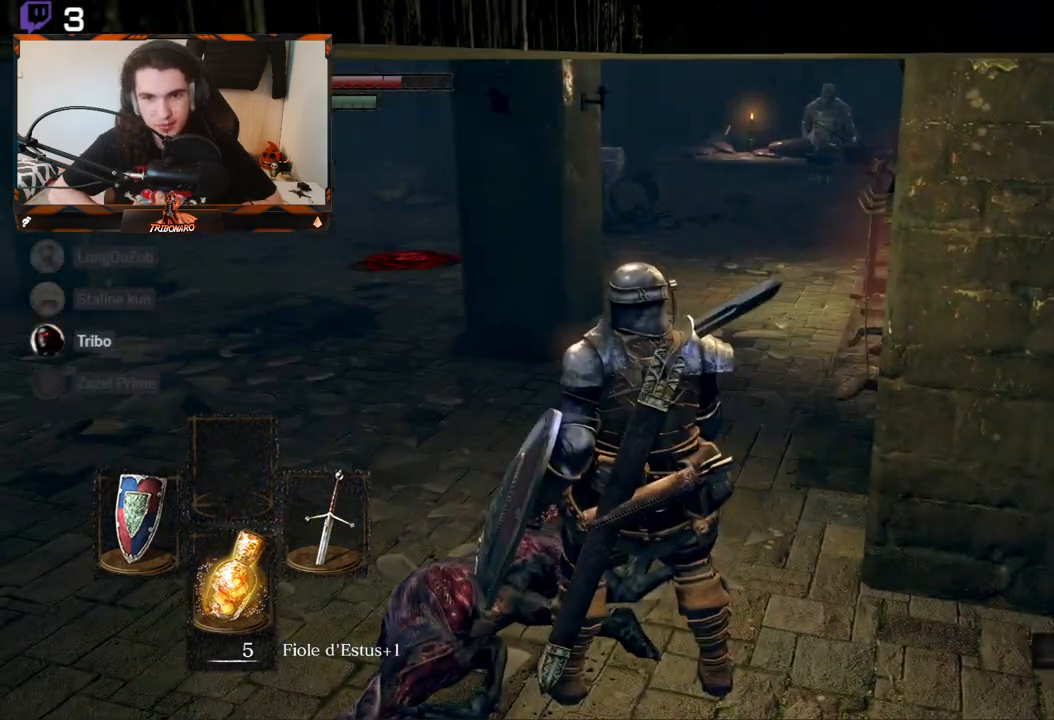
{"buttons": [], "left_stick": "center", "right_stick": "center", "events": []}
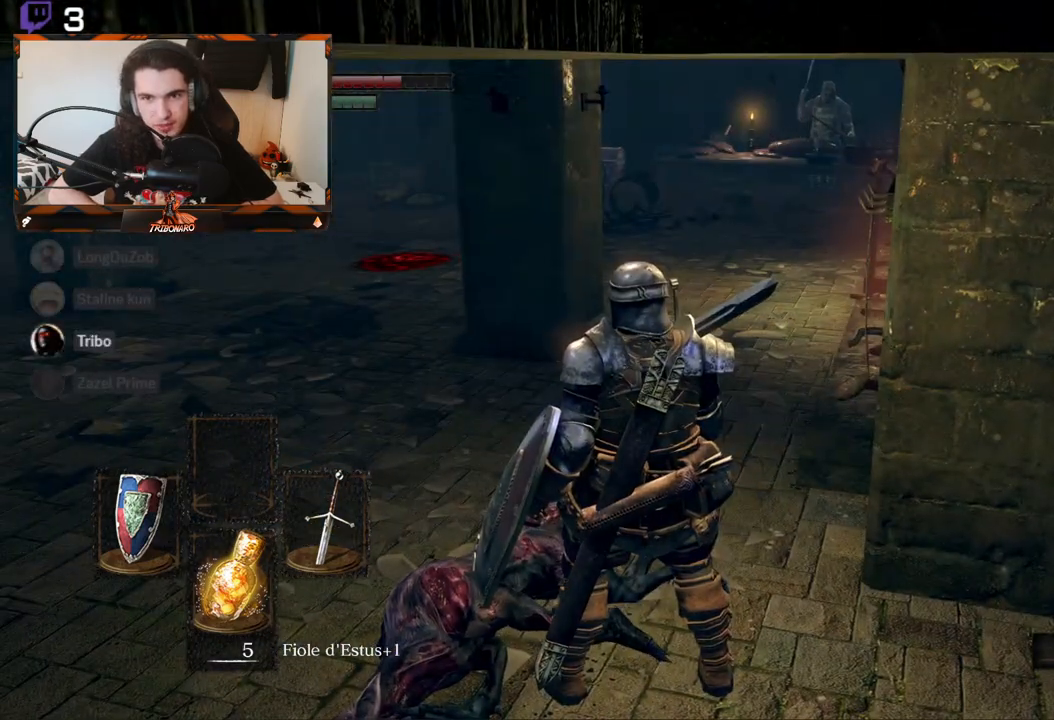
{"buttons": [], "left_stick": "up-left", "right_stick": "center", "events": [[200, "left_stick", "up-left"]]}
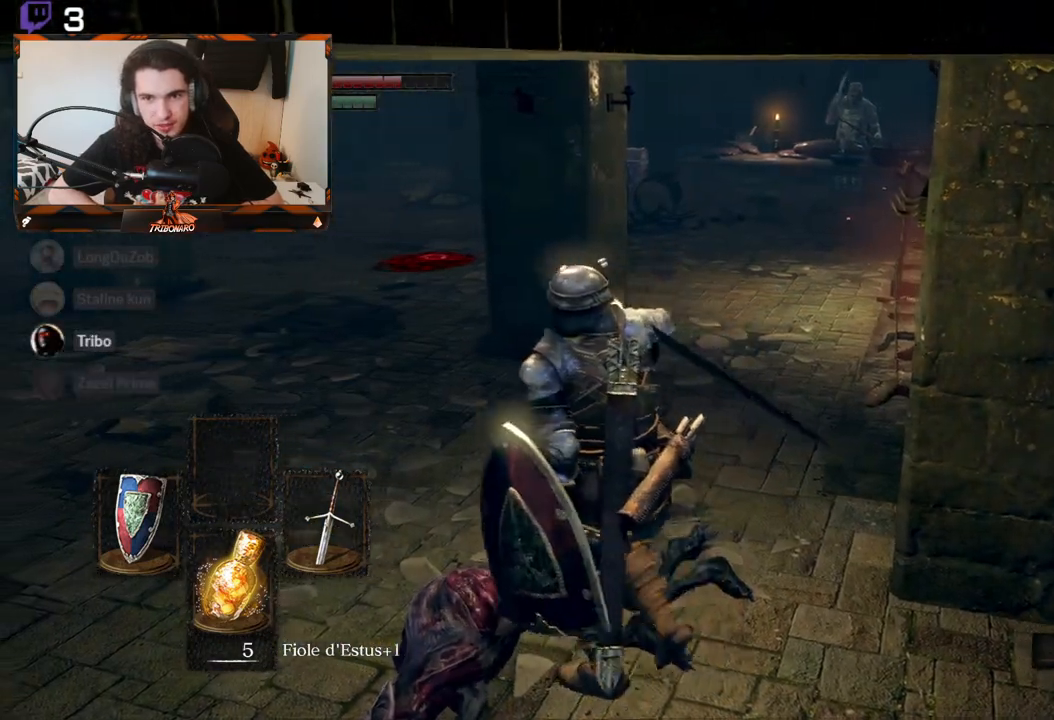
{"buttons": [], "left_stick": "center", "right_stick": "center", "events": [[33, "left_stick", "center"], [200, "right_stick", "up-right"], [367, "right_stick", "center"]]}
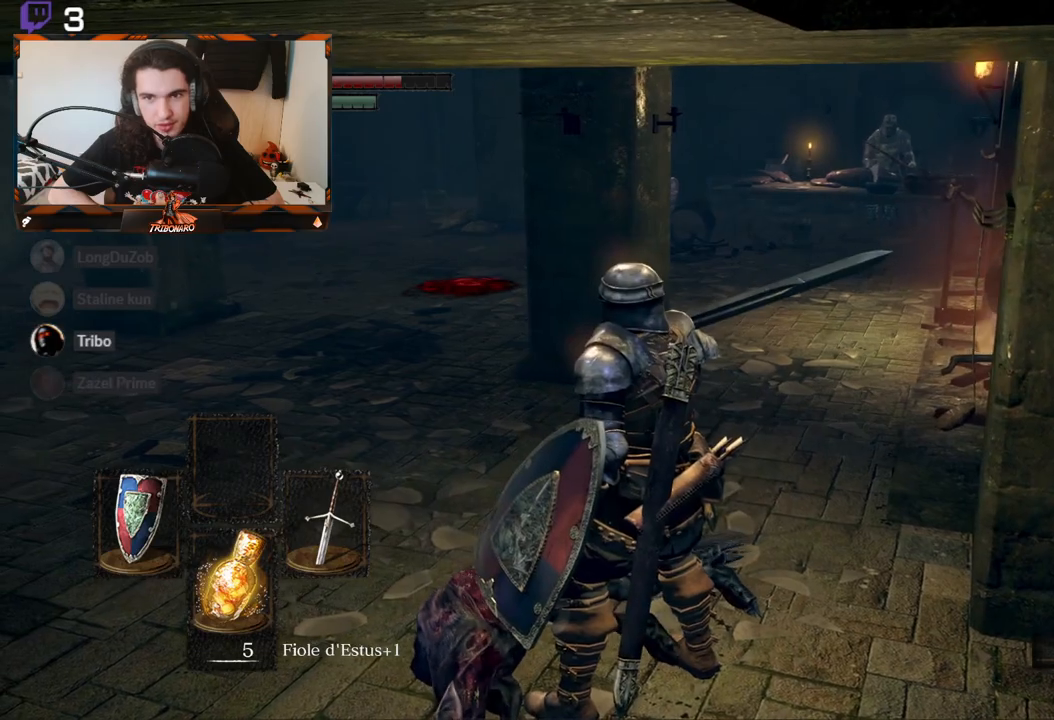
{"buttons": [], "left_stick": "center", "right_stick": "center", "events": []}
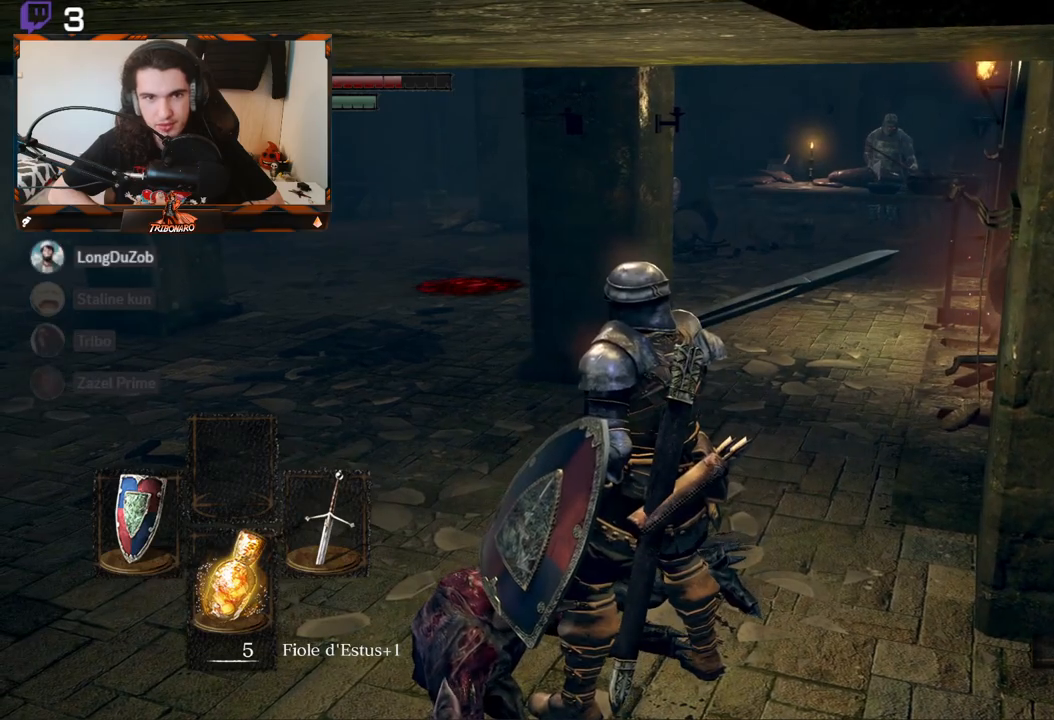
{"buttons": [], "left_stick": "center", "right_stick": "center", "events": [[167, "right_stick", "right"], [350, "right_stick", "center"]]}
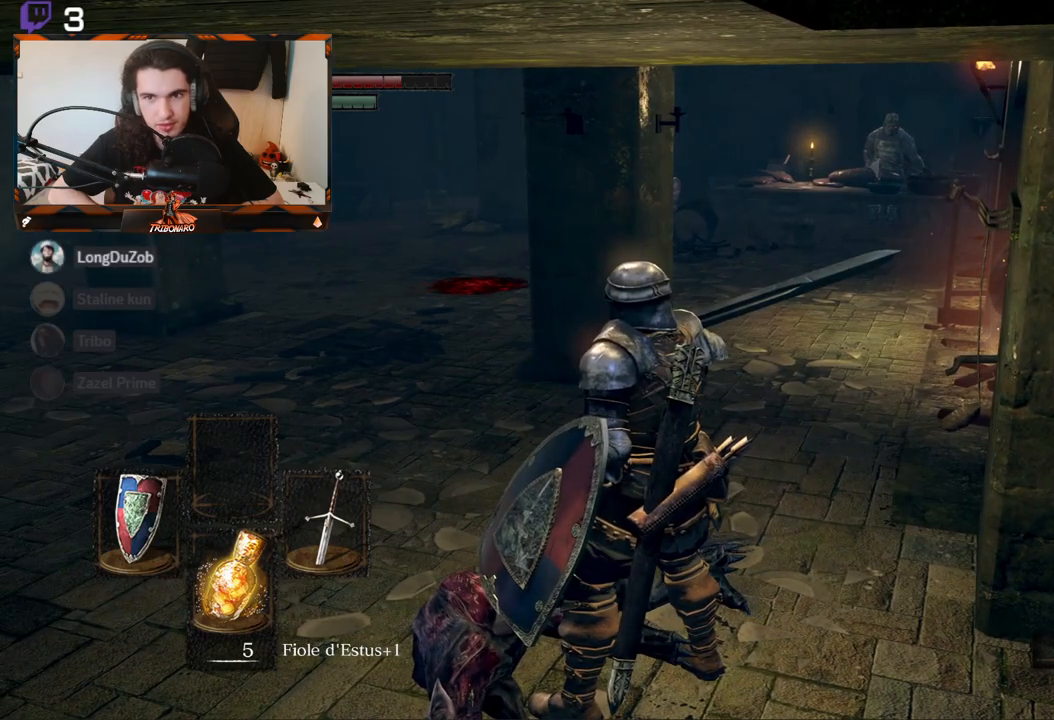
{"buttons": [], "left_stick": "center", "right_stick": "center", "events": []}
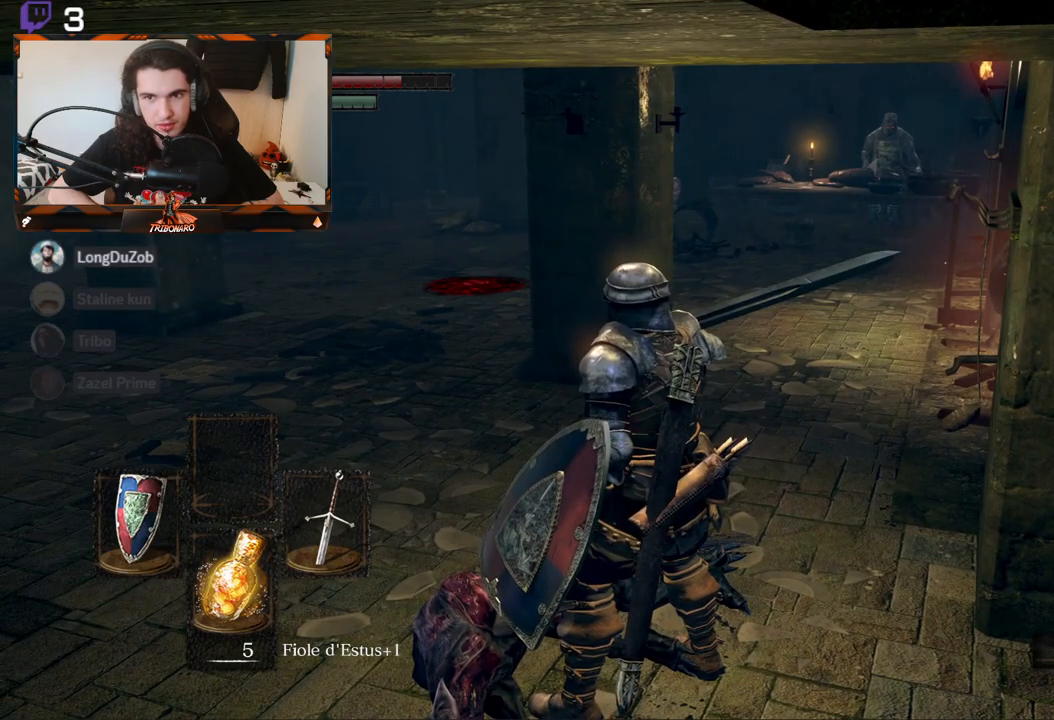
{"buttons": [], "left_stick": "up-left", "right_stick": "right", "events": [[17, "left_stick", "up-left"], [83, "right_stick", "right"]]}
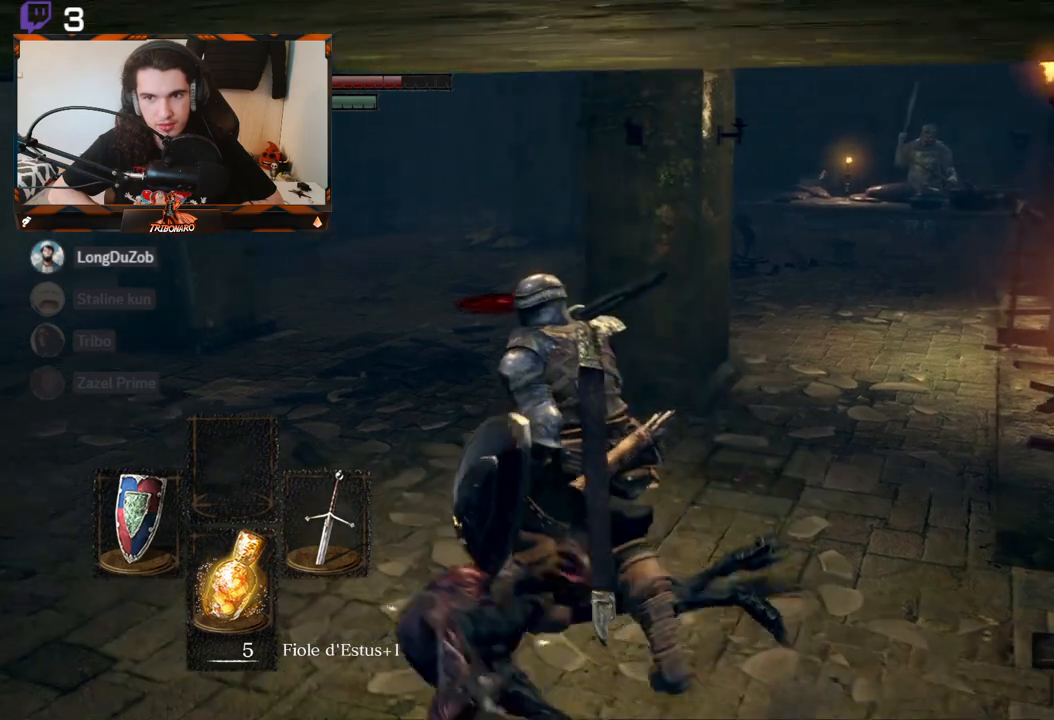
{"buttons": ["B"], "left_stick": "up-left", "right_stick": "right", "events": [[250, "right_stick", "center"], [350, "B", "down"], [483, "right_stick", "right"]]}
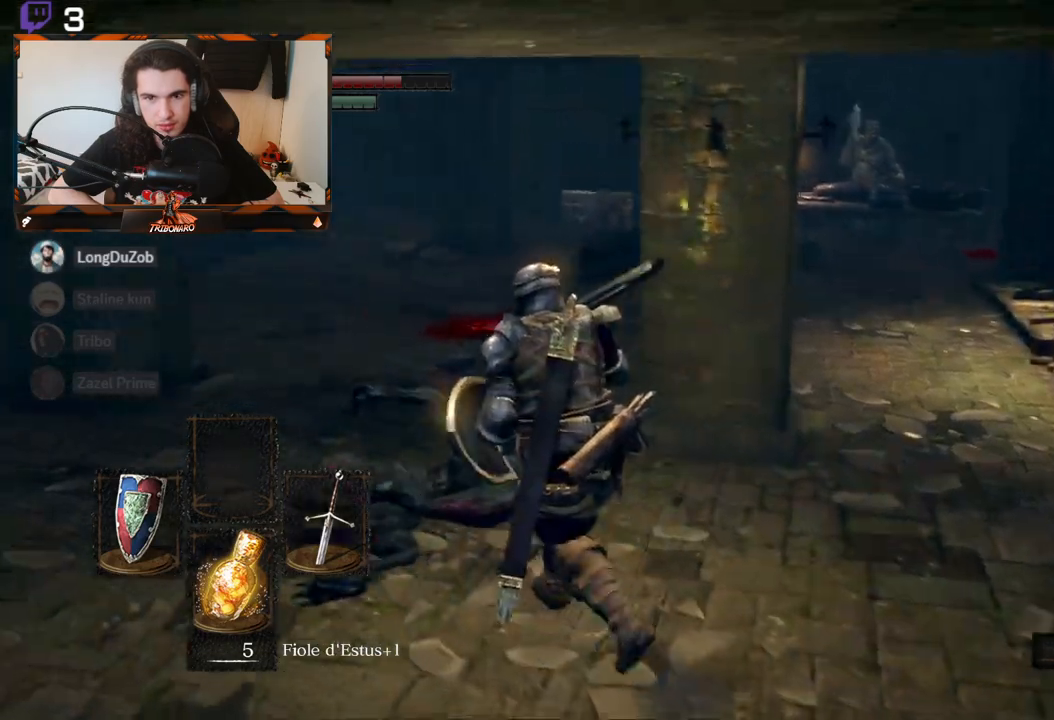
{"buttons": ["B"], "left_stick": "up-left", "right_stick": "center", "events": [[300, "R3", "down"], [300, "right_stick", "center"], [450, "R3", "up"]]}
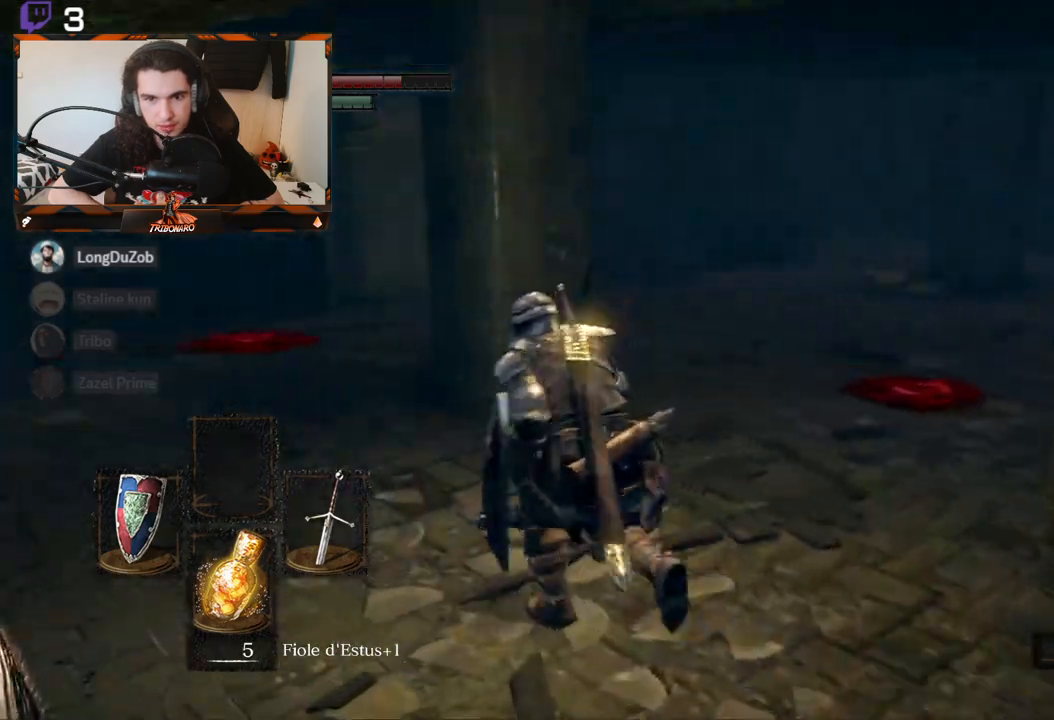
{"buttons": ["B"], "left_stick": "up", "right_stick": "right", "events": [[117, "right_stick", "right"], [167, "left_stick", "up"]]}
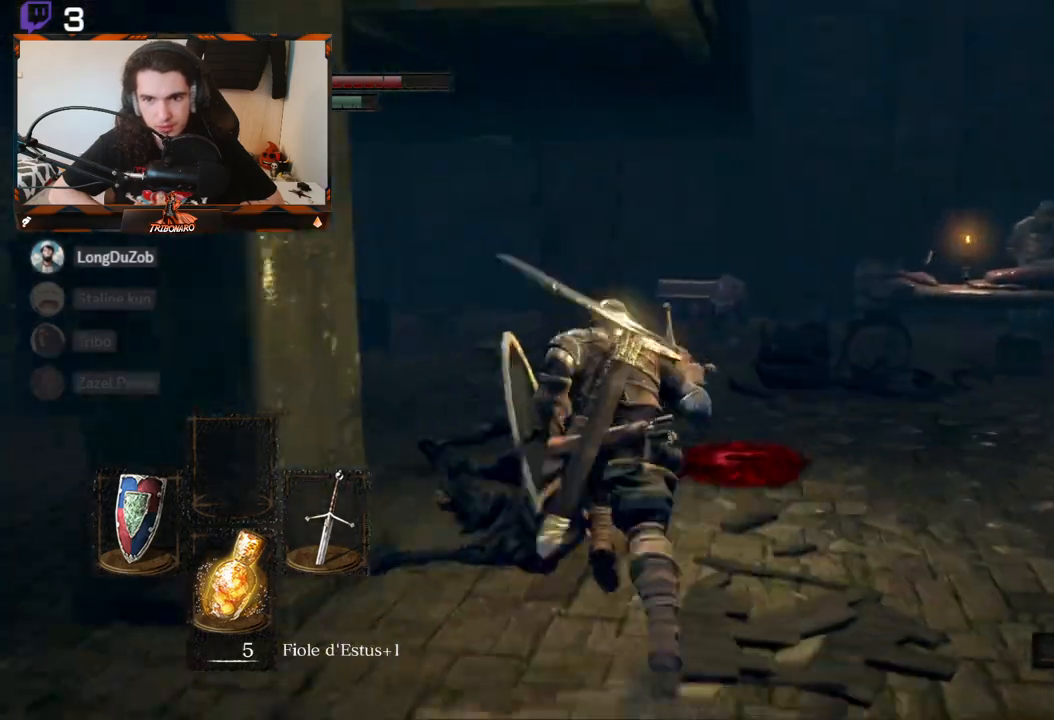
{"buttons": ["B"], "left_stick": "up", "right_stick": "center", "events": [[100, "R3", "down"], [100, "right_stick", "down-right"], [233, "R3", "up"], [233, "right_stick", "right"], [417, "right_stick", "center"]]}
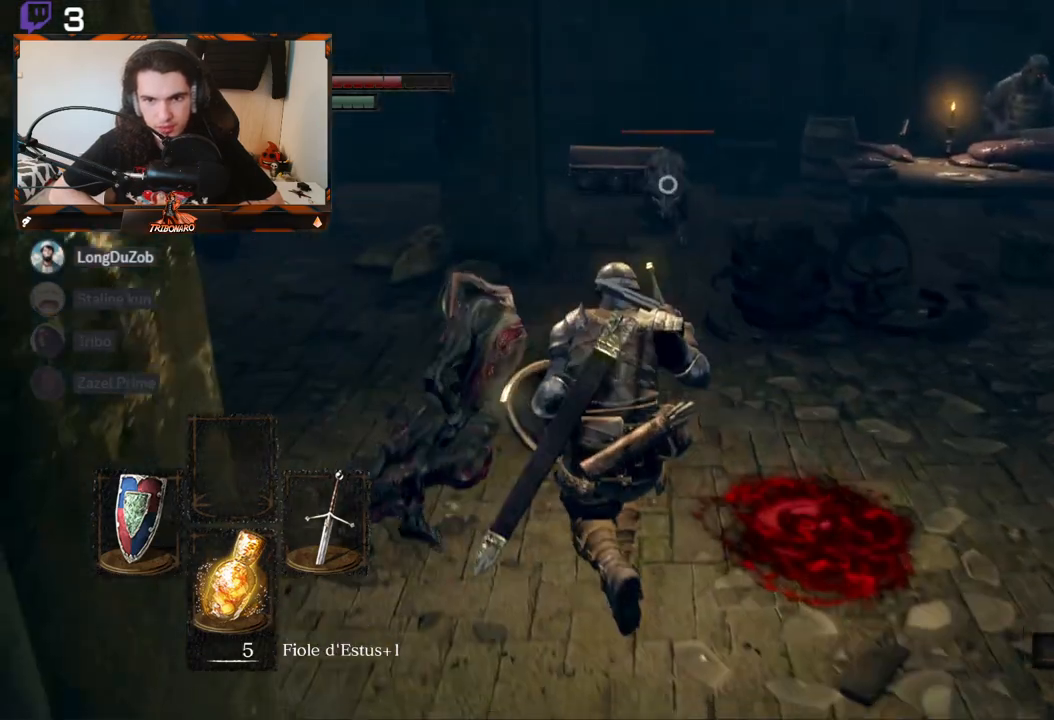
{"buttons": ["B"], "left_stick": "up", "right_stick": "center", "events": []}
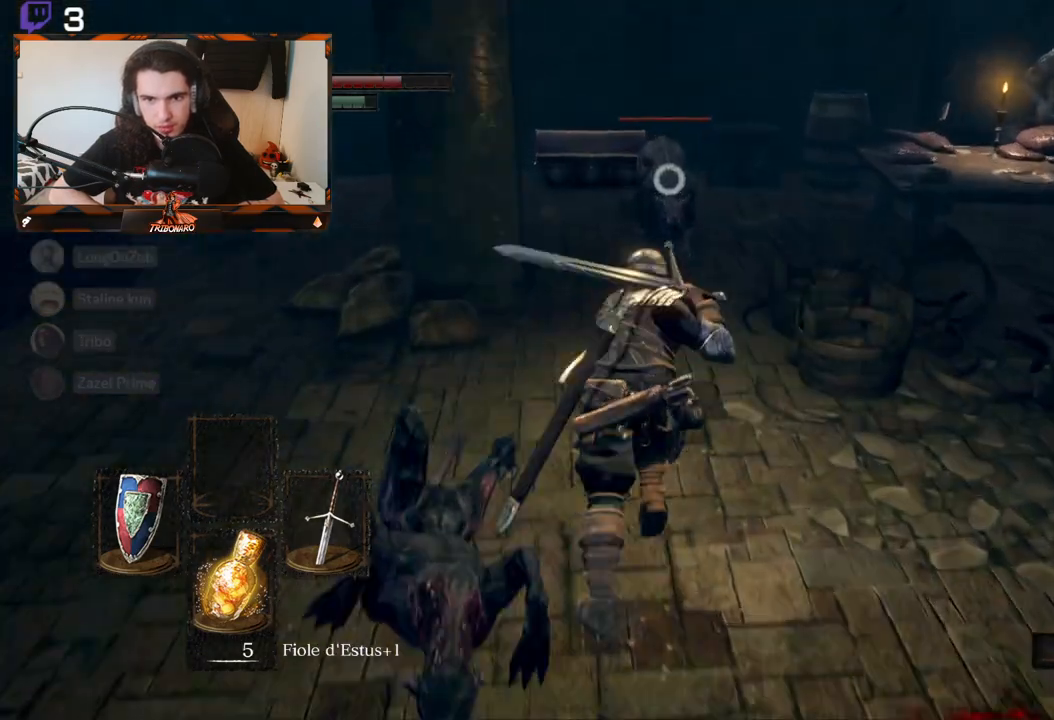
{"buttons": ["R2"], "left_stick": "up", "right_stick": "center", "events": [[17, "B", "up"], [267, "R2", "down"]]}
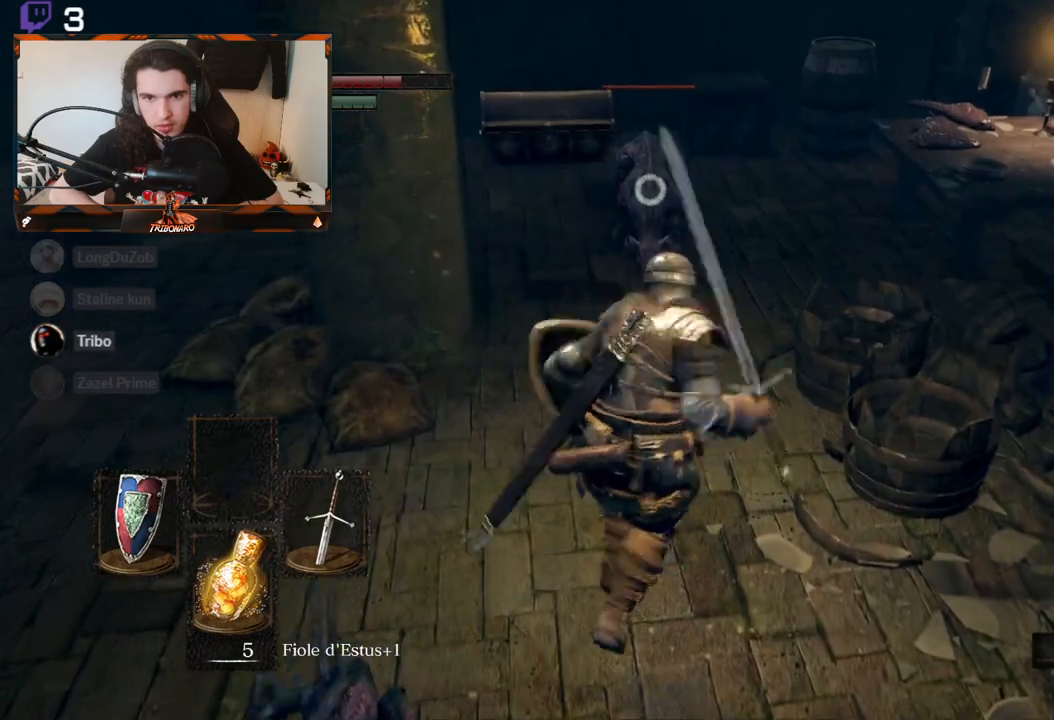
{"buttons": ["R2"], "left_stick": "up", "right_stick": "center", "events": []}
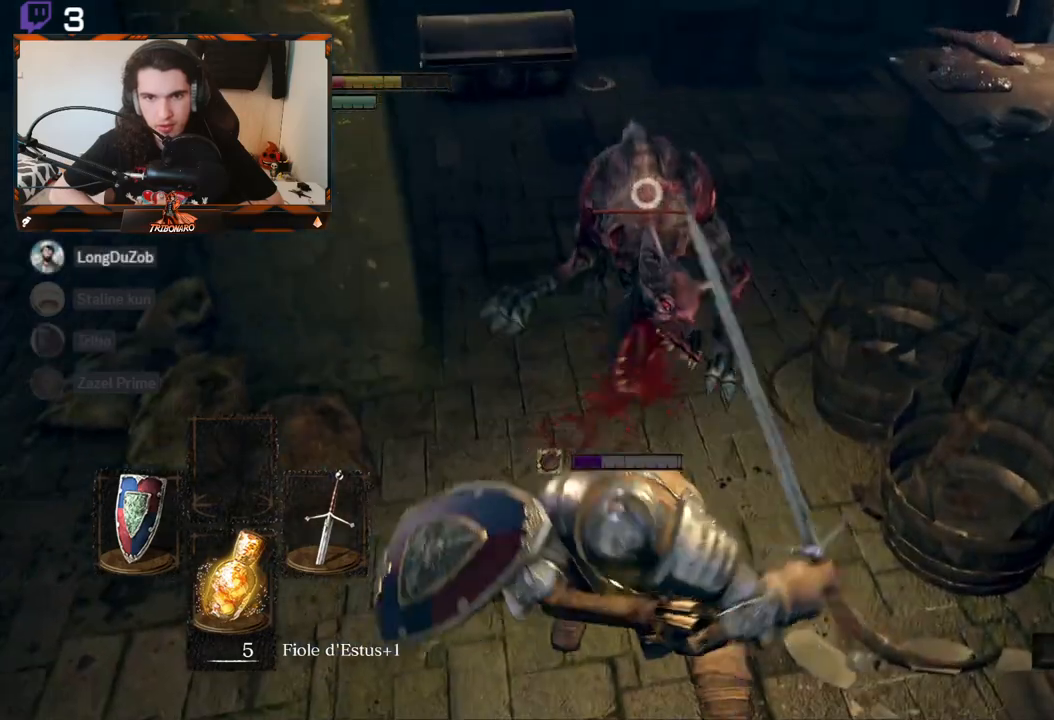
{"buttons": ["R2"], "left_stick": "center", "right_stick": "center", "events": [[233, "R2", "up"], [317, "left_stick", "center"], [400, "R2", "down"]]}
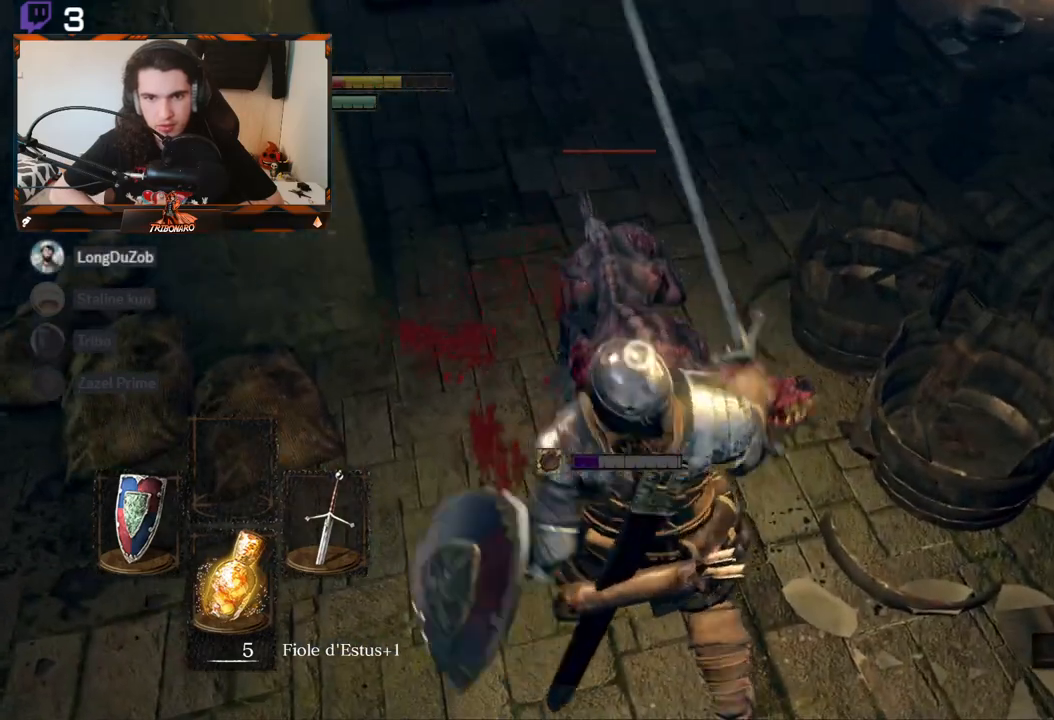
{"buttons": [], "left_stick": "center", "right_stick": "center", "events": [[200, "R2", "up"]]}
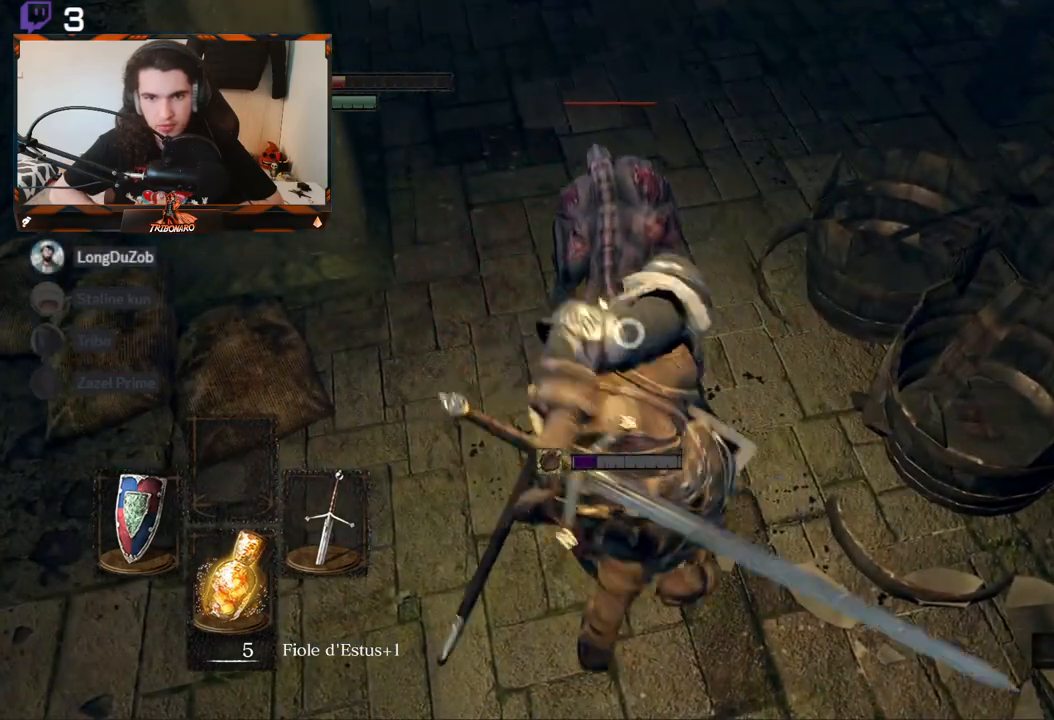
{"buttons": [], "left_stick": "center", "right_stick": "center", "events": []}
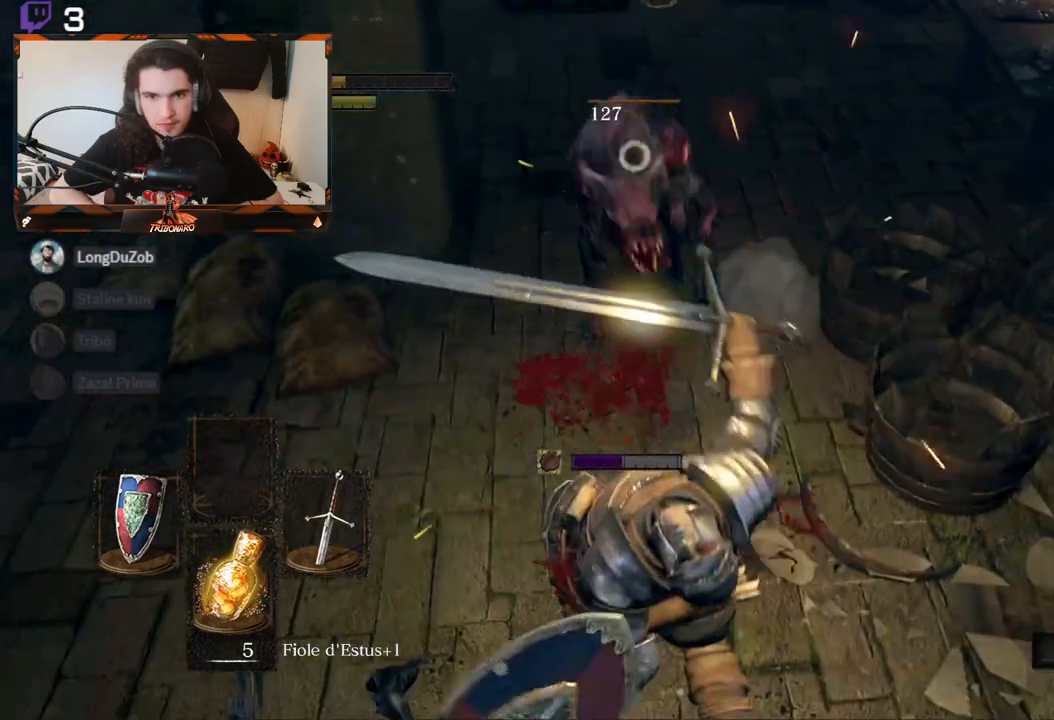
{"buttons": [], "left_stick": "down", "right_stick": "center", "events": [[167, "left_stick", "up"], [283, "left_stick", "center"], [417, "left_stick", "down"]]}
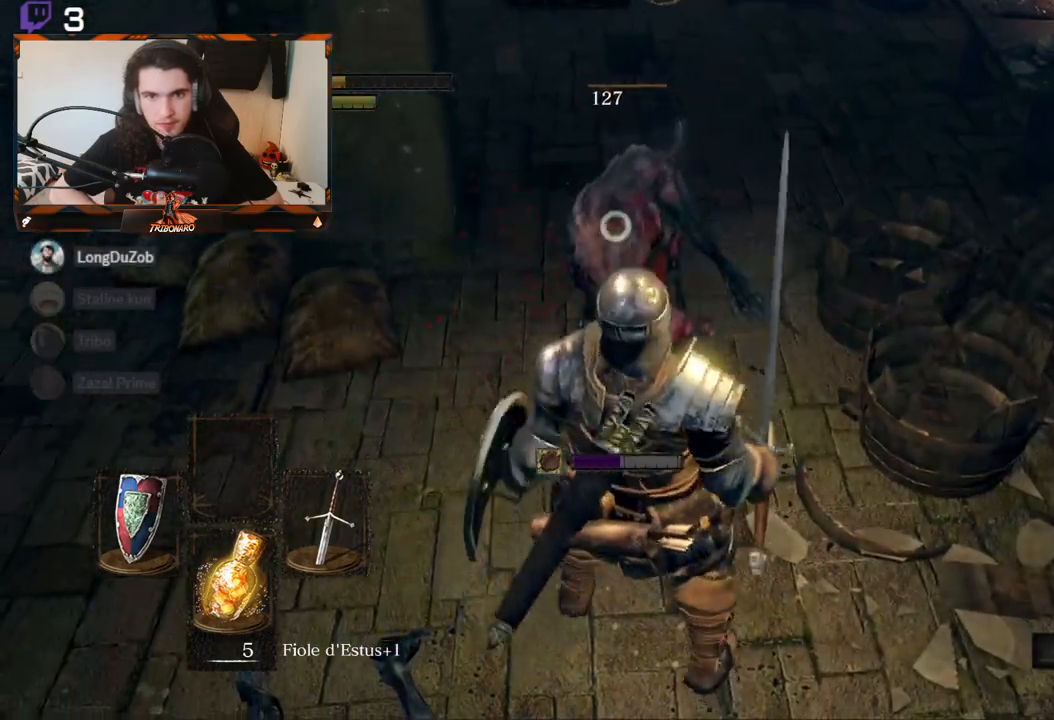
{"buttons": ["X"], "left_stick": "down-right", "right_stick": "center", "events": [[17, "right_stick", "up-right"], [250, "right_stick", "center"], [383, "left_stick", "down-right"], [500, "X", "down"]]}
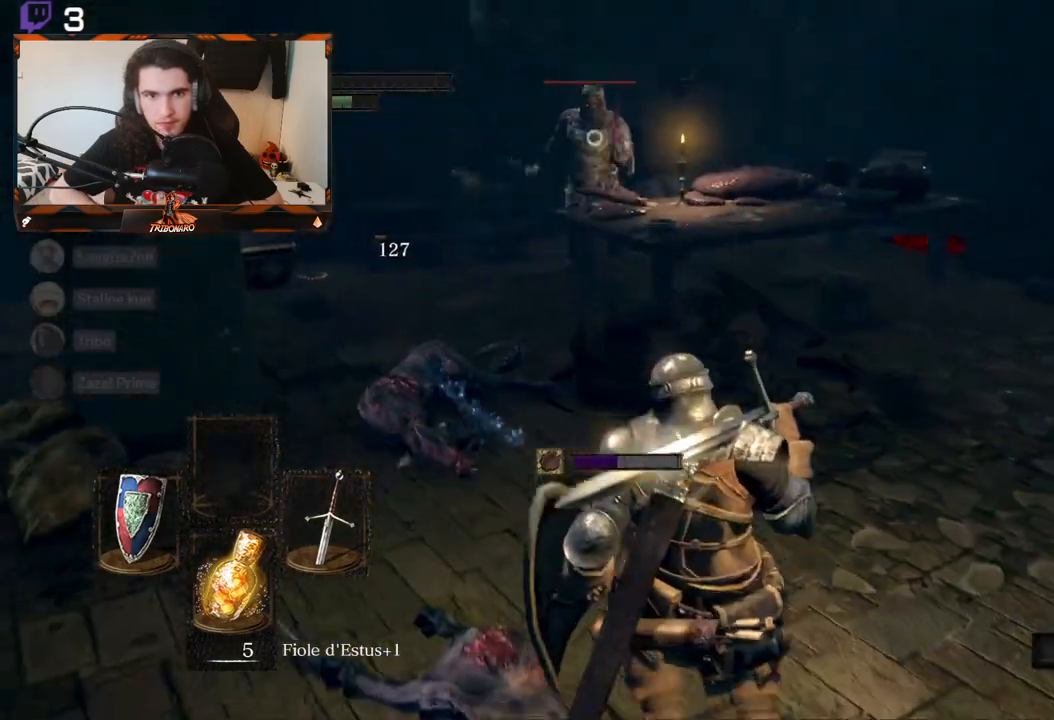
{"buttons": [], "left_stick": "down-right", "right_stick": "center", "events": [[83, "X", "up"]]}
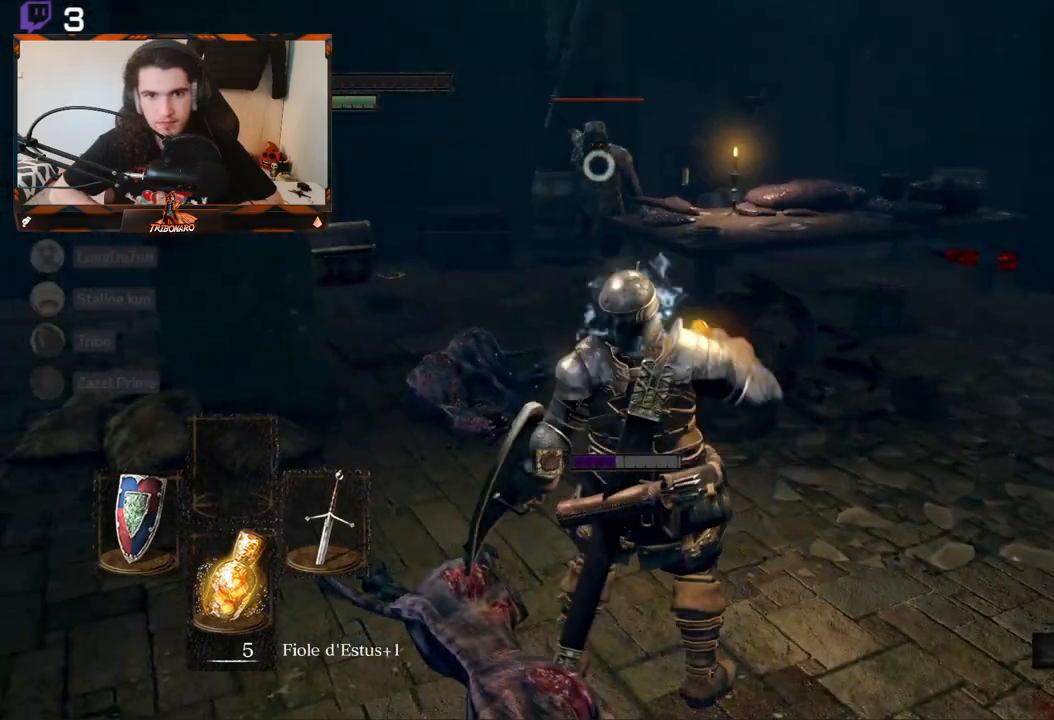
{"buttons": [], "left_stick": "down-right", "right_stick": "center", "events": []}
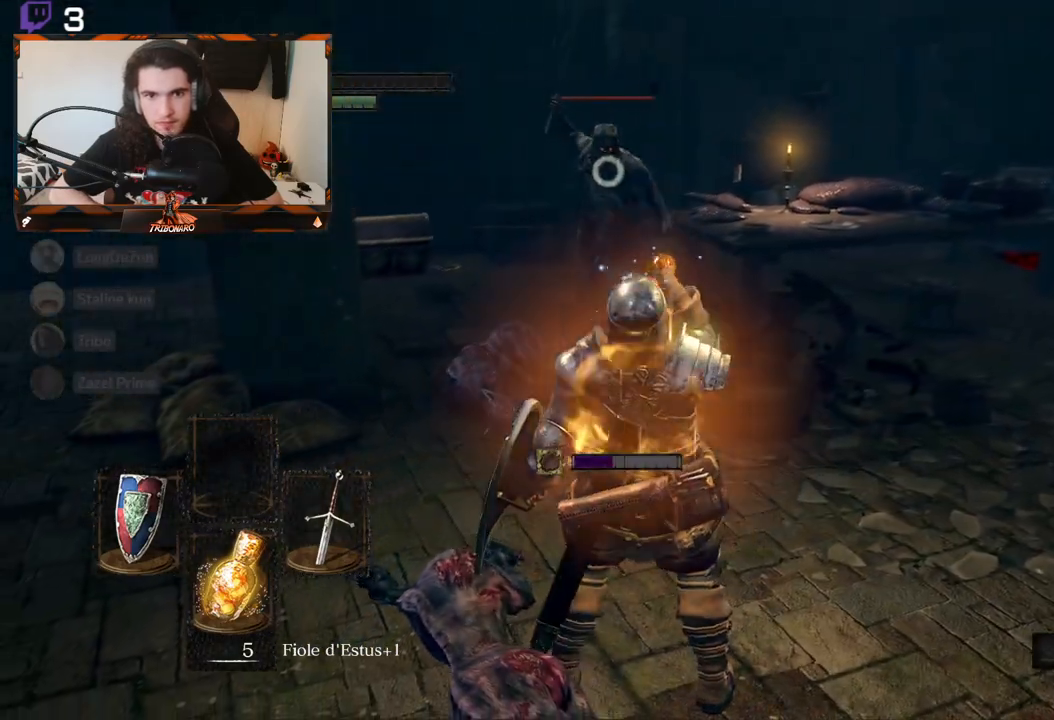
{"buttons": [], "left_stick": "down-right", "right_stick": "center", "events": []}
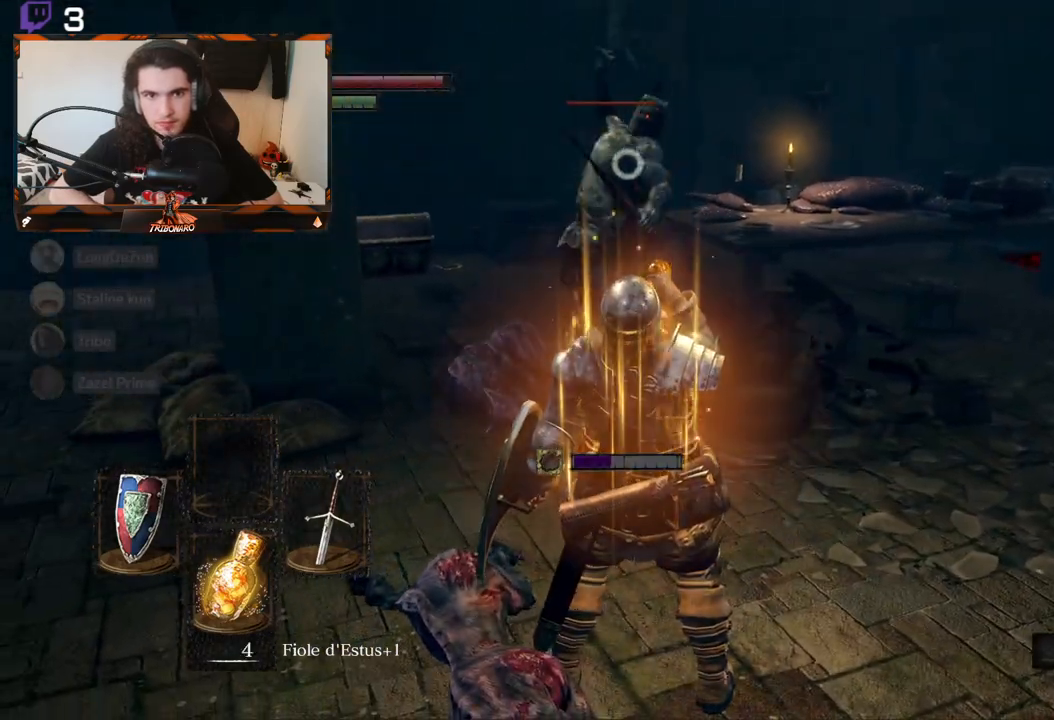
{"buttons": ["L1"], "left_stick": "down-right", "right_stick": "center", "events": [[67, "L1", "down"]]}
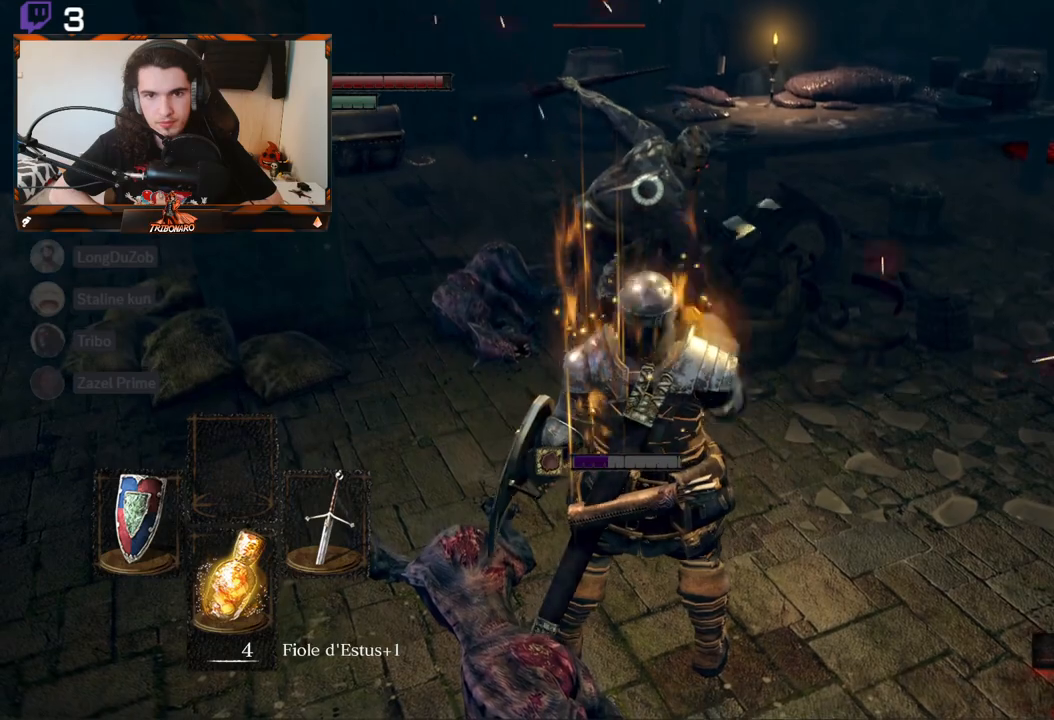
{"buttons": [], "left_stick": "right", "right_stick": "center", "events": [[67, "L1", "up"], [250, "left_stick", "up-right"], [467, "left_stick", "right"]]}
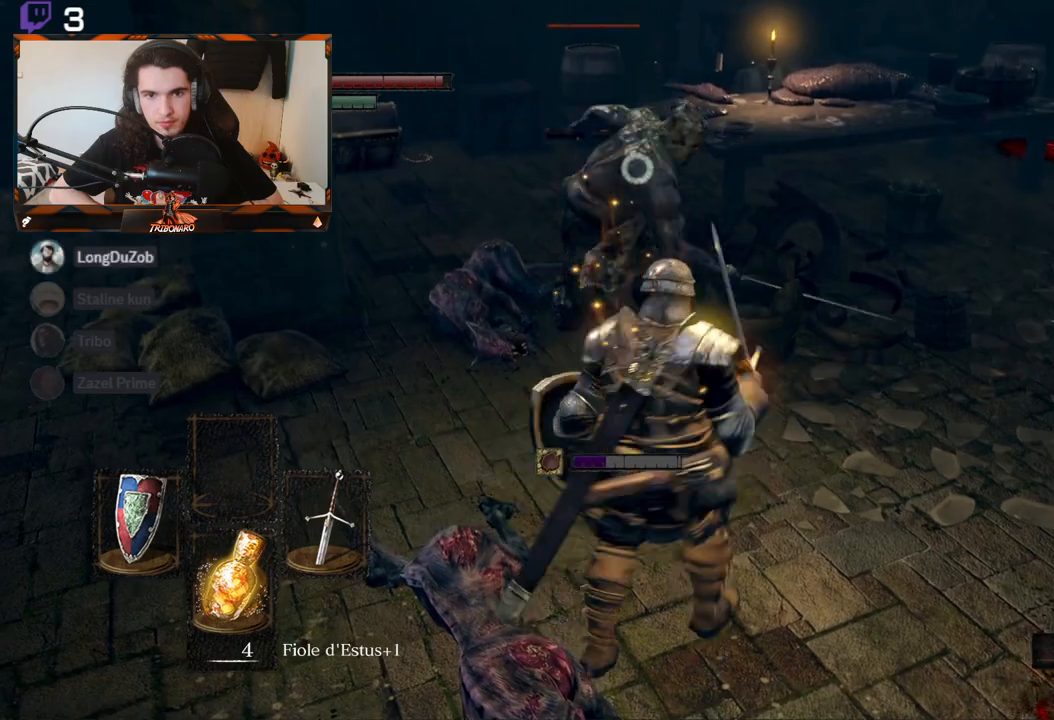
{"buttons": [], "left_stick": "center", "right_stick": "center", "events": [[350, "R2", "down"], [450, "left_stick", "center"], [467, "R2", "up"]]}
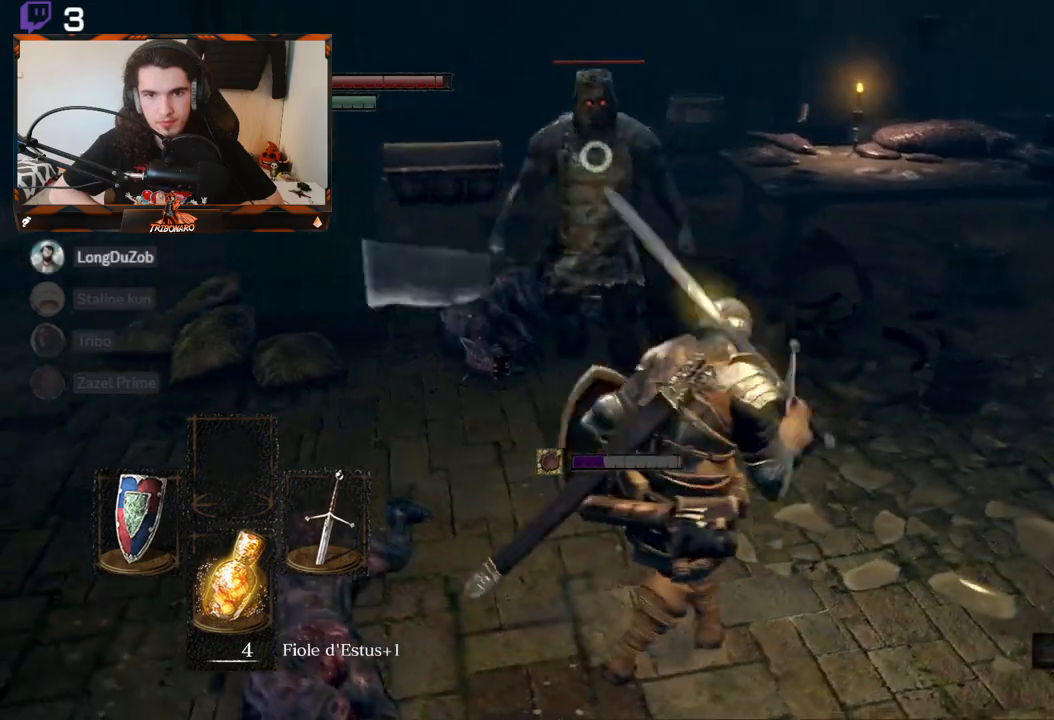
{"buttons": [], "left_stick": "center", "right_stick": "center", "events": []}